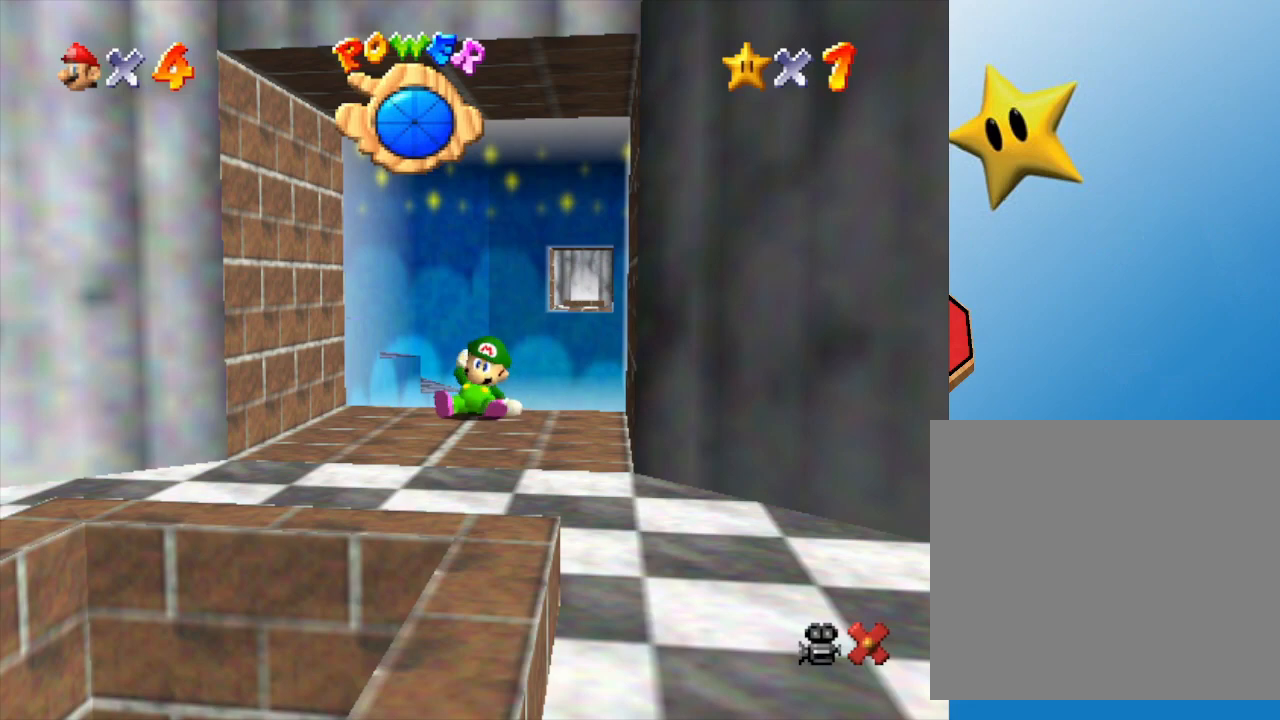
Gameplay with a controller (Nintendo layout); each line is a JSON object with the inputs held at the frame after it. "events" lists button and stick changes between this image and that frame as [ms after this image, input, new state], when the widget could be followed in between. Not read: L3 R3.
{"buttons": [], "left_stick": "down", "events": [[500, "left_stick", "down"]]}
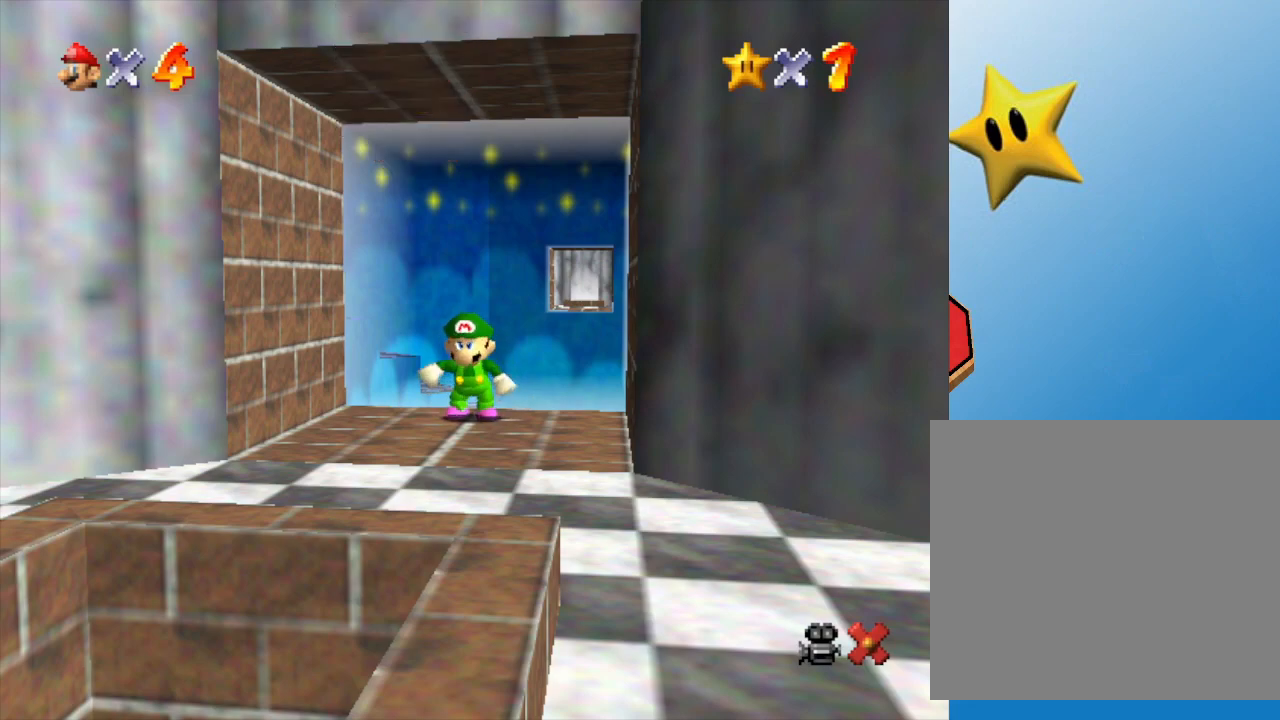
{"buttons": ["A"], "left_stick": "center", "events": [[483, "A", "down"], [483, "left_stick", "center"]]}
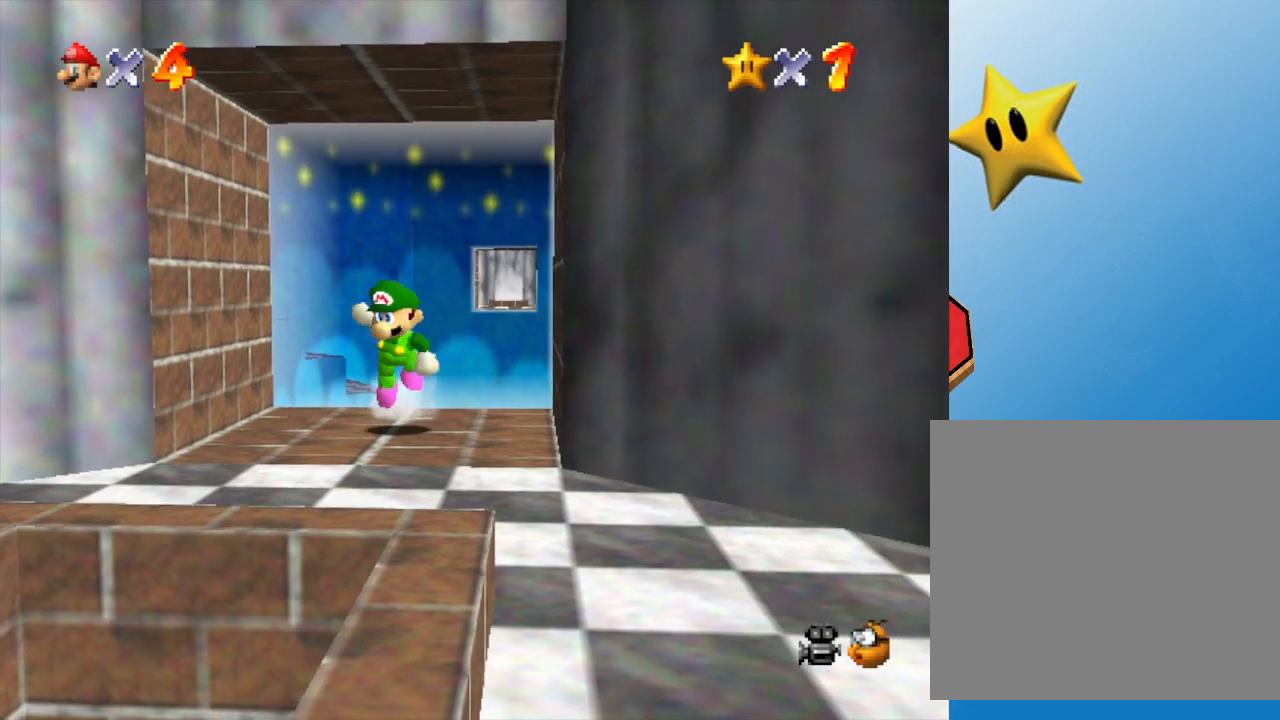
{"buttons": [], "left_stick": "down", "events": [[183, "left_stick", "down-left"], [200, "A", "up"], [333, "left_stick", "down"]]}
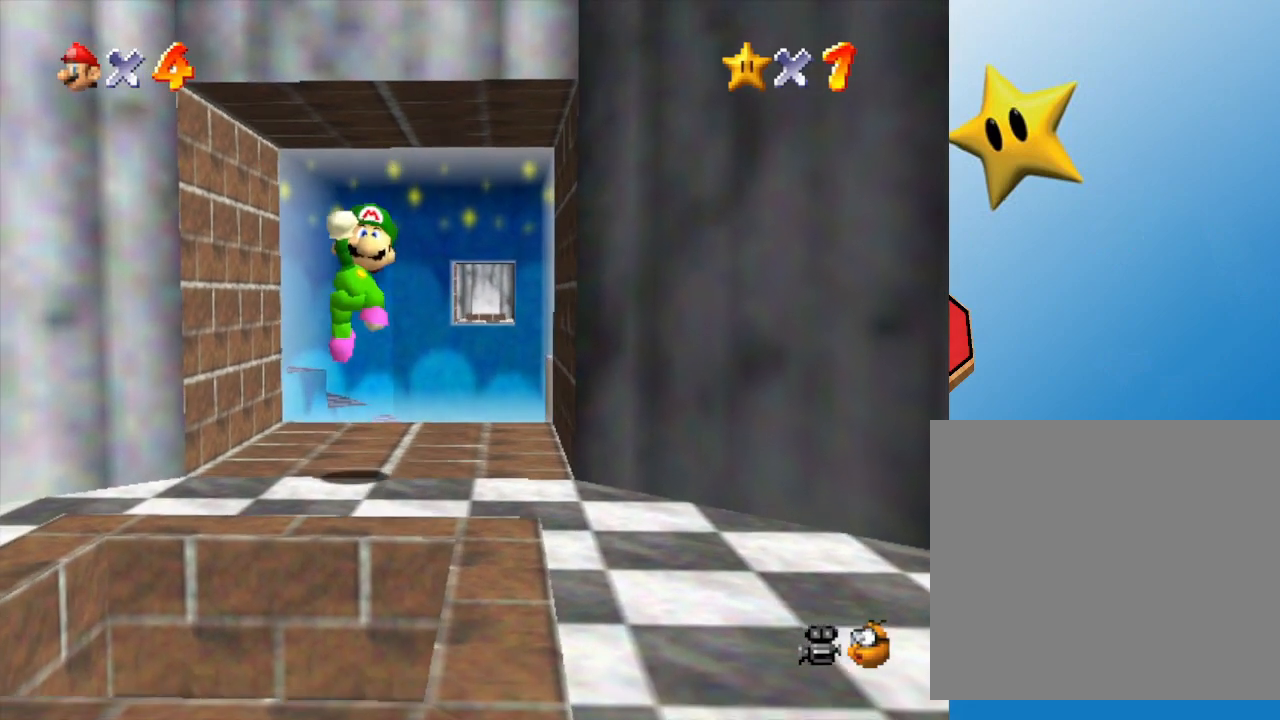
{"buttons": [], "left_stick": "up-left", "events": [[217, "A", "down"], [350, "left_stick", "center"], [500, "A", "up"], [500, "left_stick", "up-left"]]}
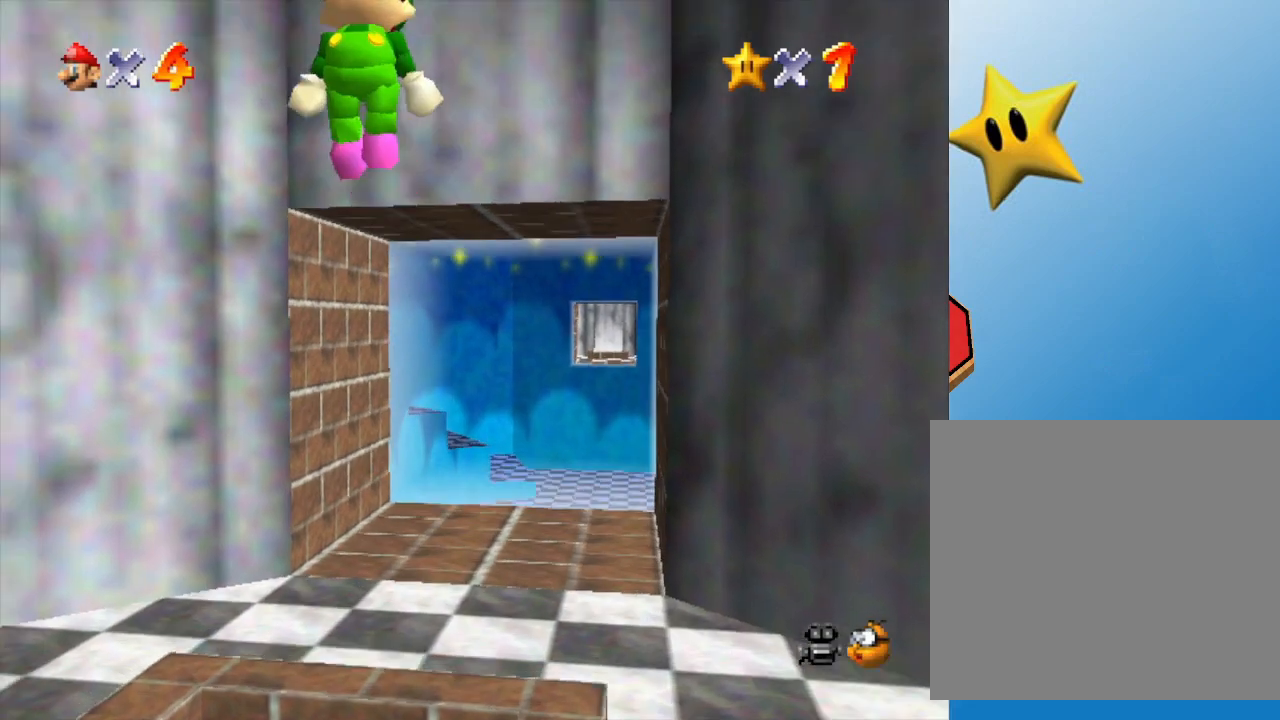
{"buttons": [], "left_stick": "up", "events": [[33, "left_stick", "up"]]}
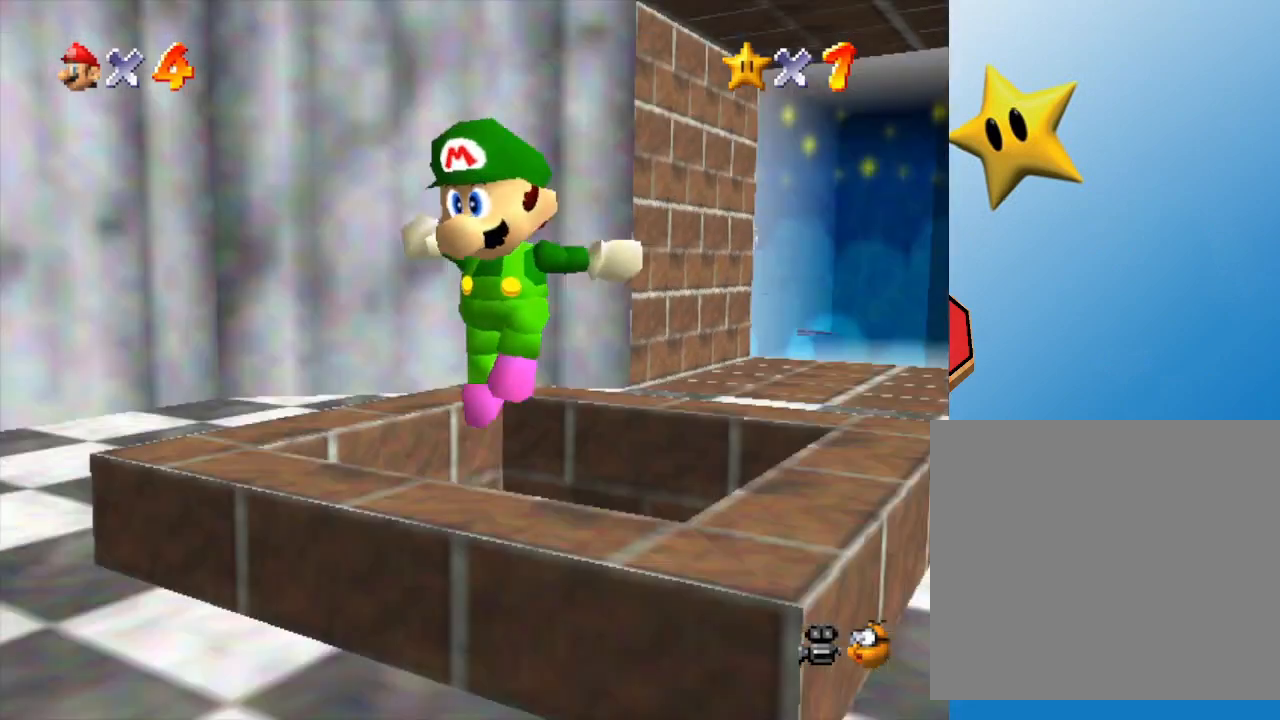
{"buttons": [], "left_stick": "down", "events": [[50, "left_stick", "center"], [450, "left_stick", "down"]]}
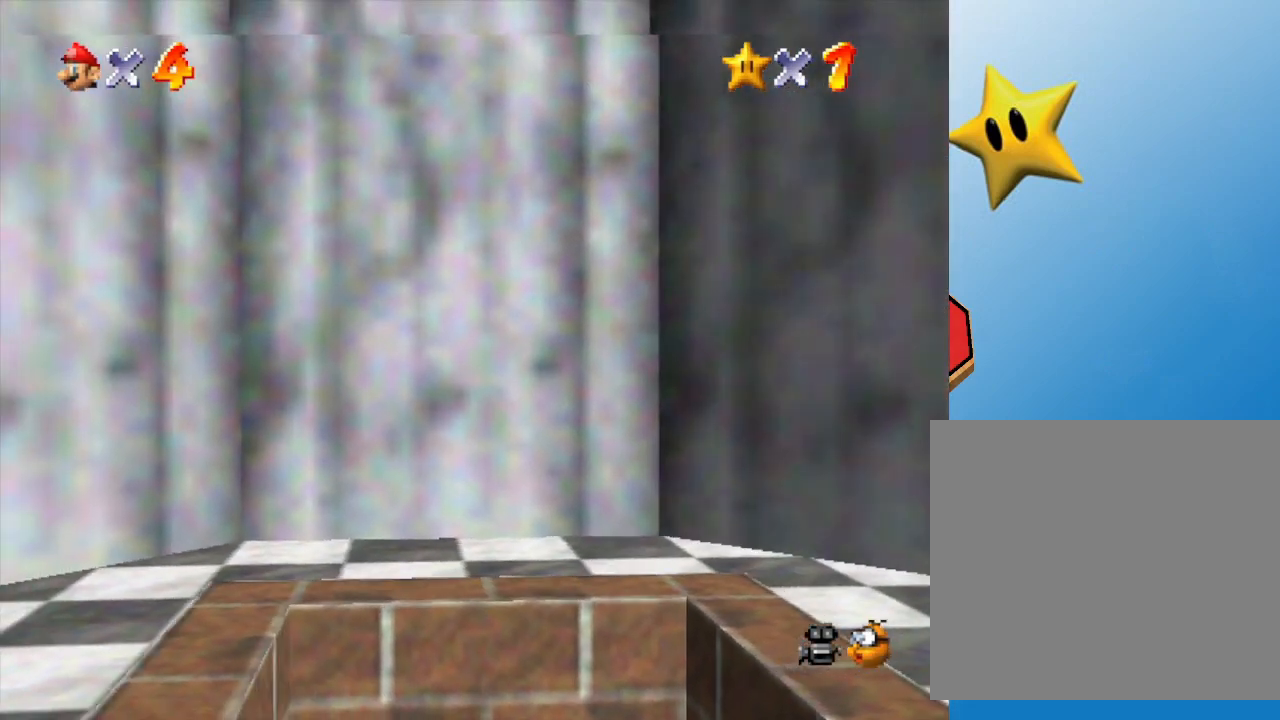
{"buttons": [], "left_stick": "center", "events": [[333, "left_stick", "center"]]}
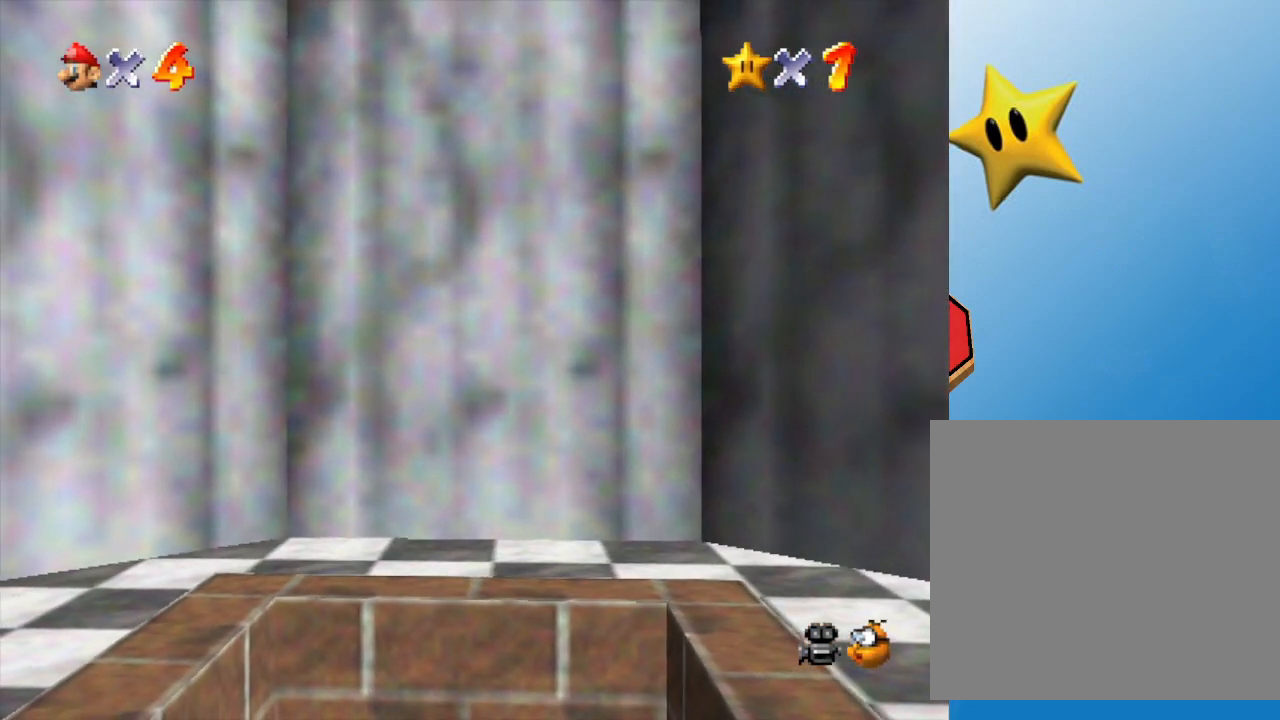
{"buttons": [], "left_stick": "center", "events": []}
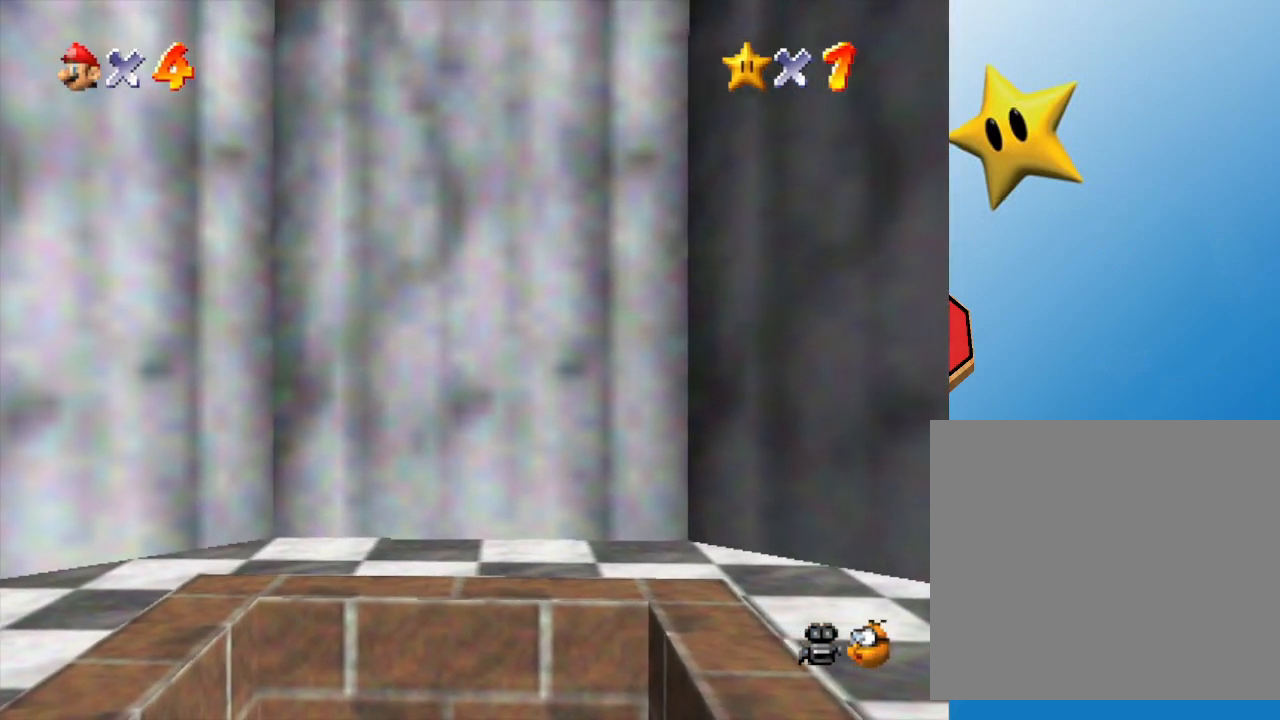
{"buttons": [], "left_stick": "center", "events": []}
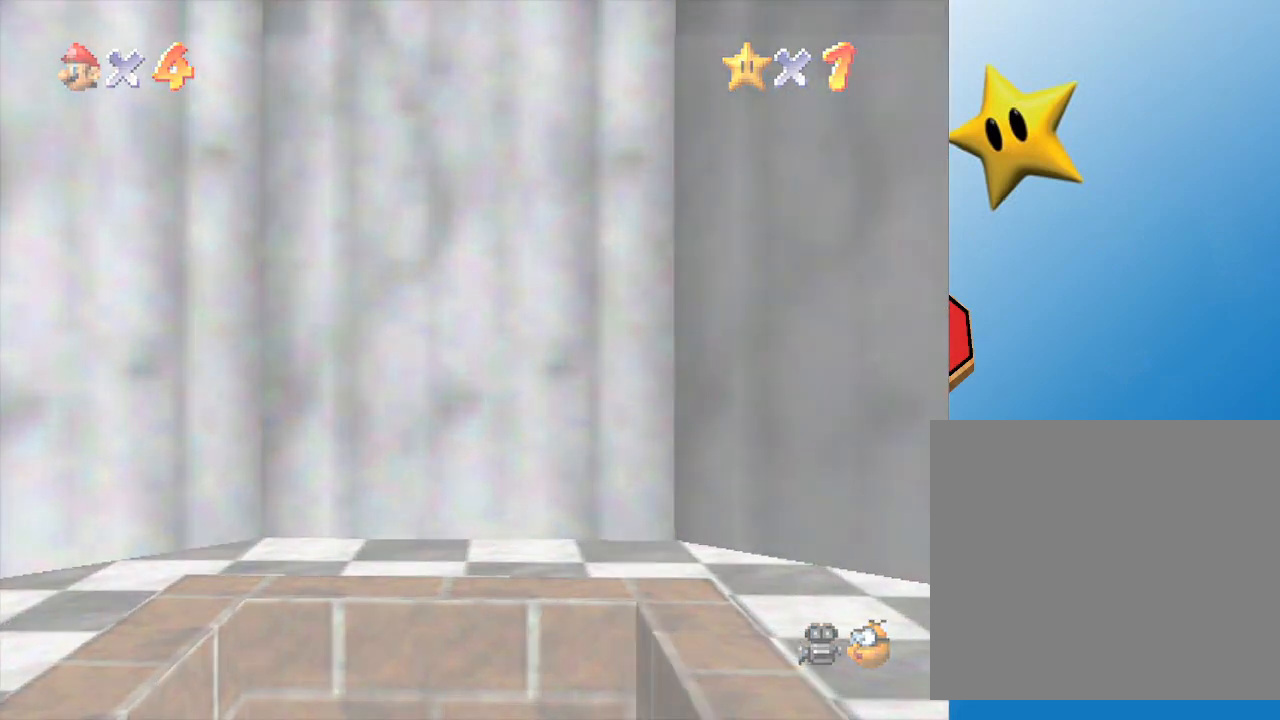
{"buttons": [], "left_stick": "center", "events": []}
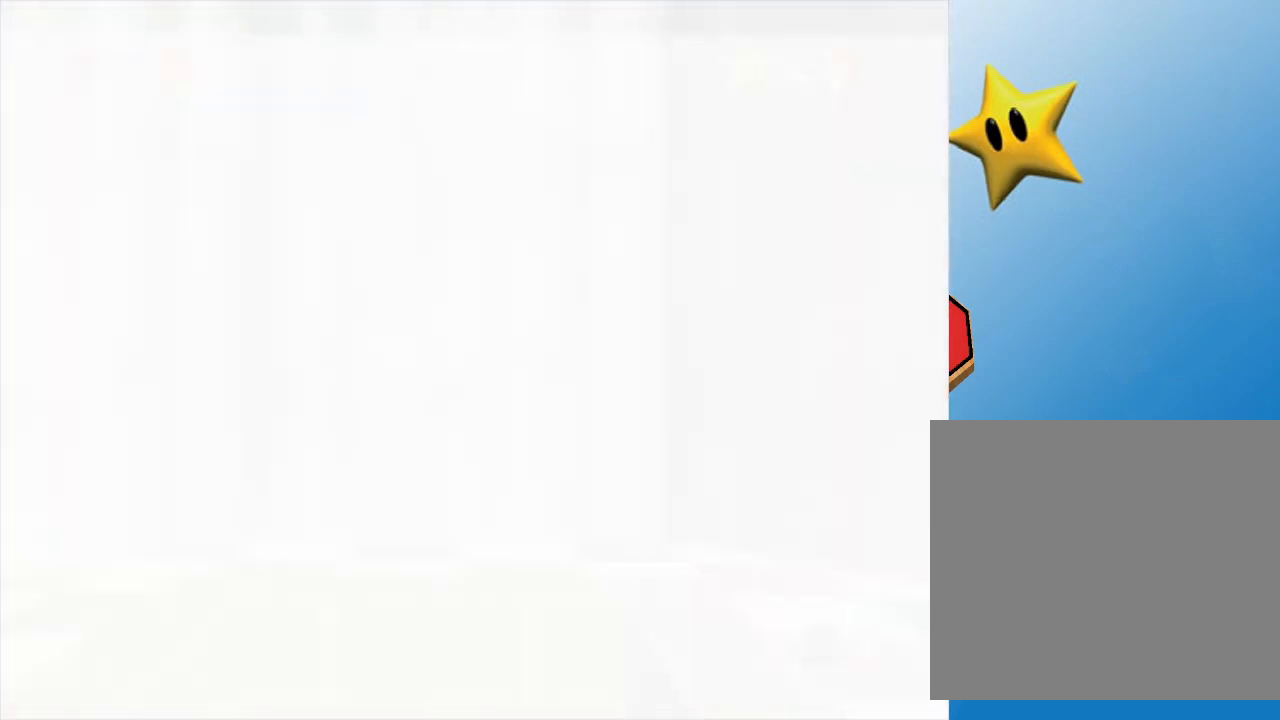
{"buttons": [], "left_stick": "center", "events": []}
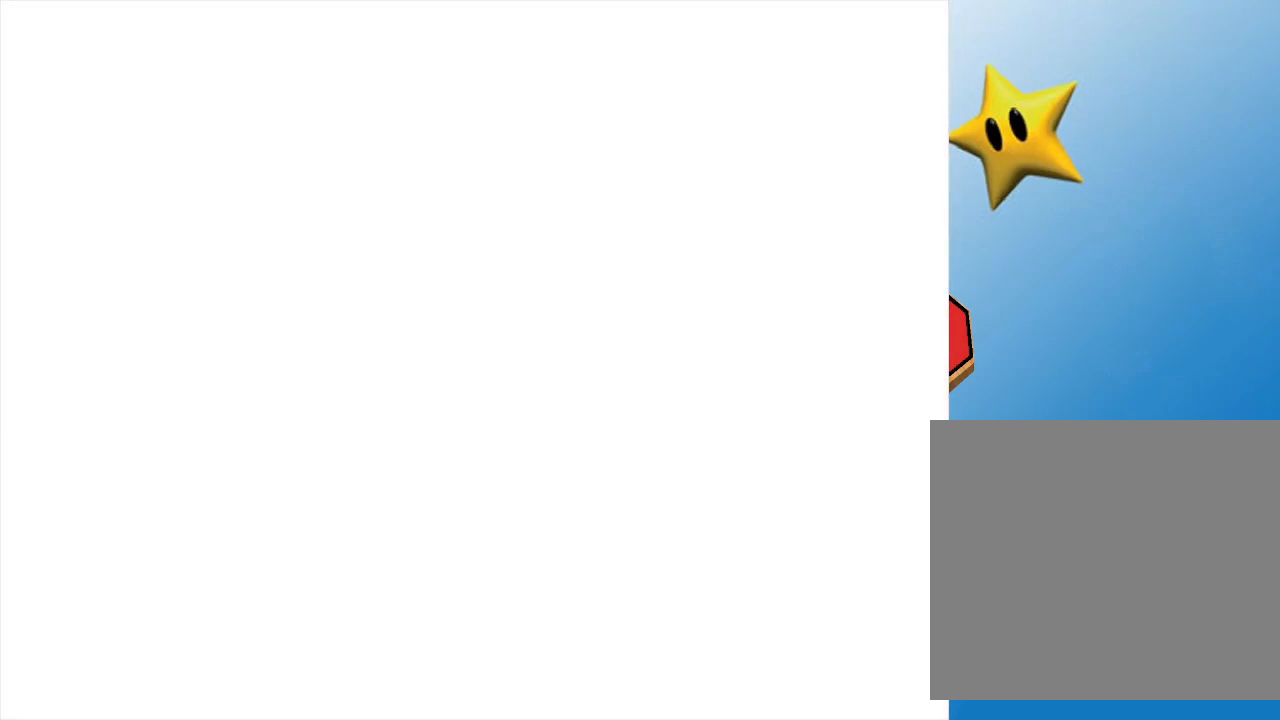
{"buttons": [], "left_stick": "center", "events": []}
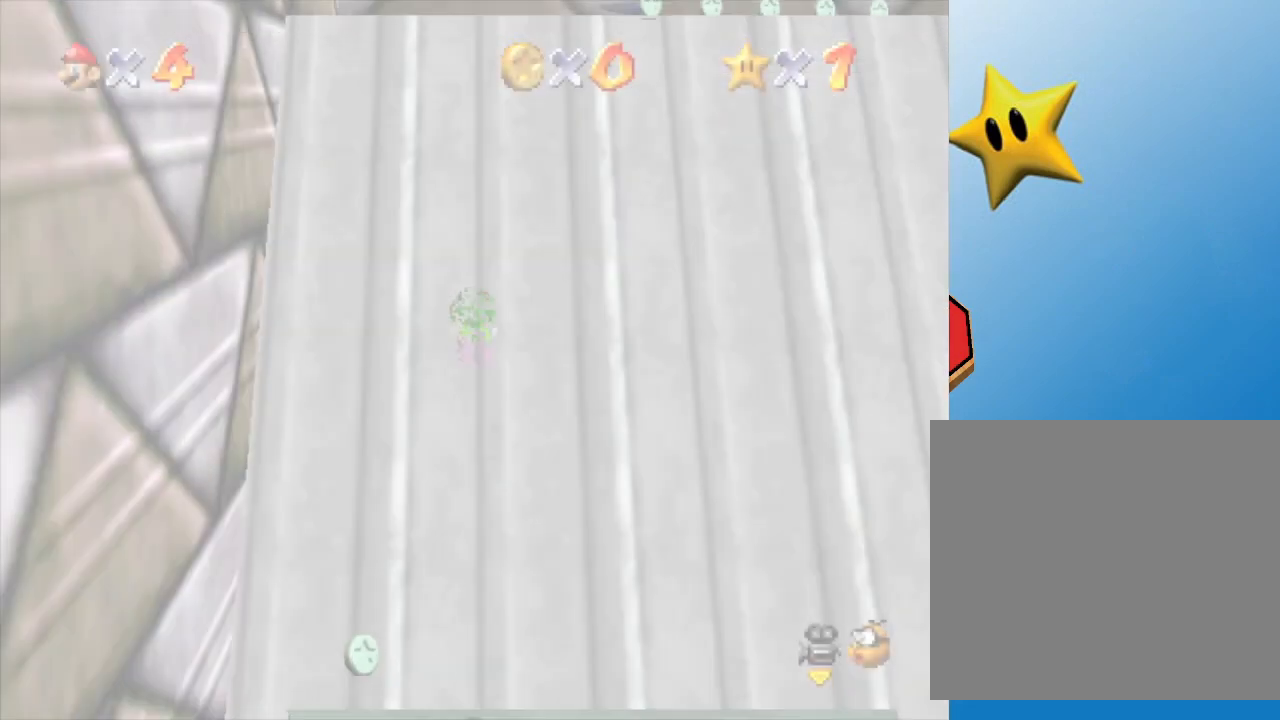
{"buttons": [], "left_stick": "center", "events": []}
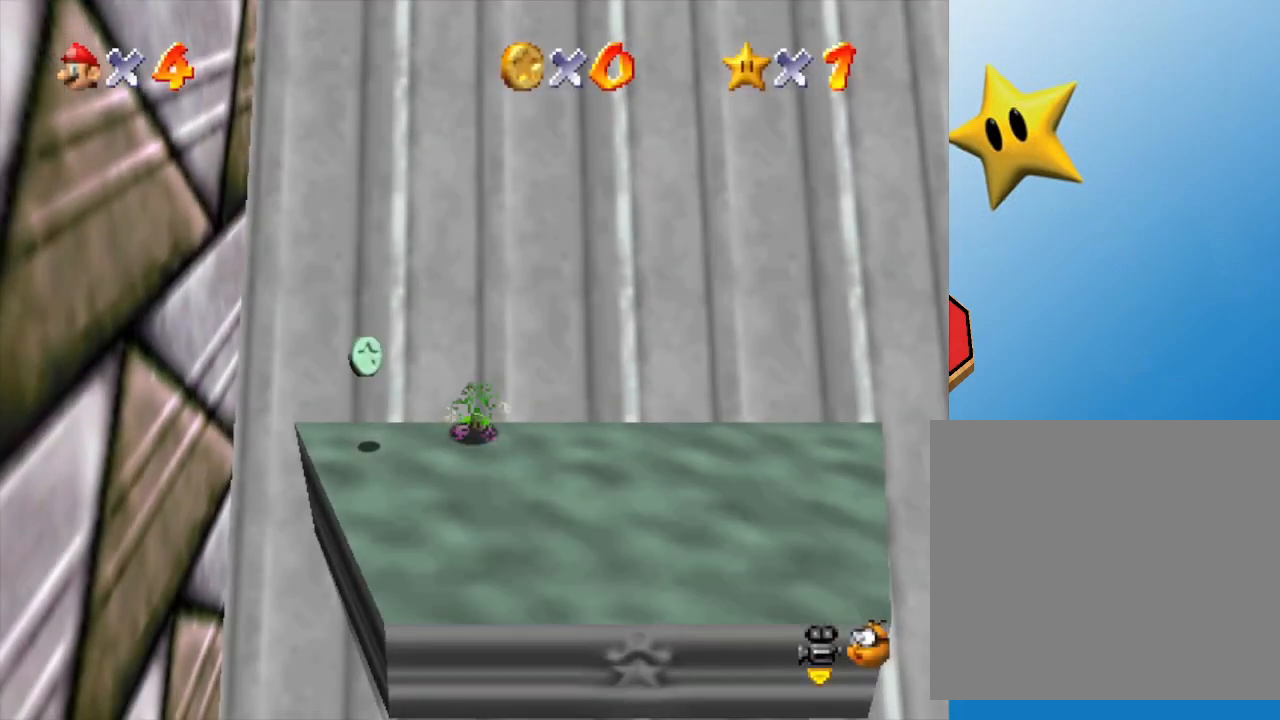
{"buttons": [], "left_stick": "center", "events": []}
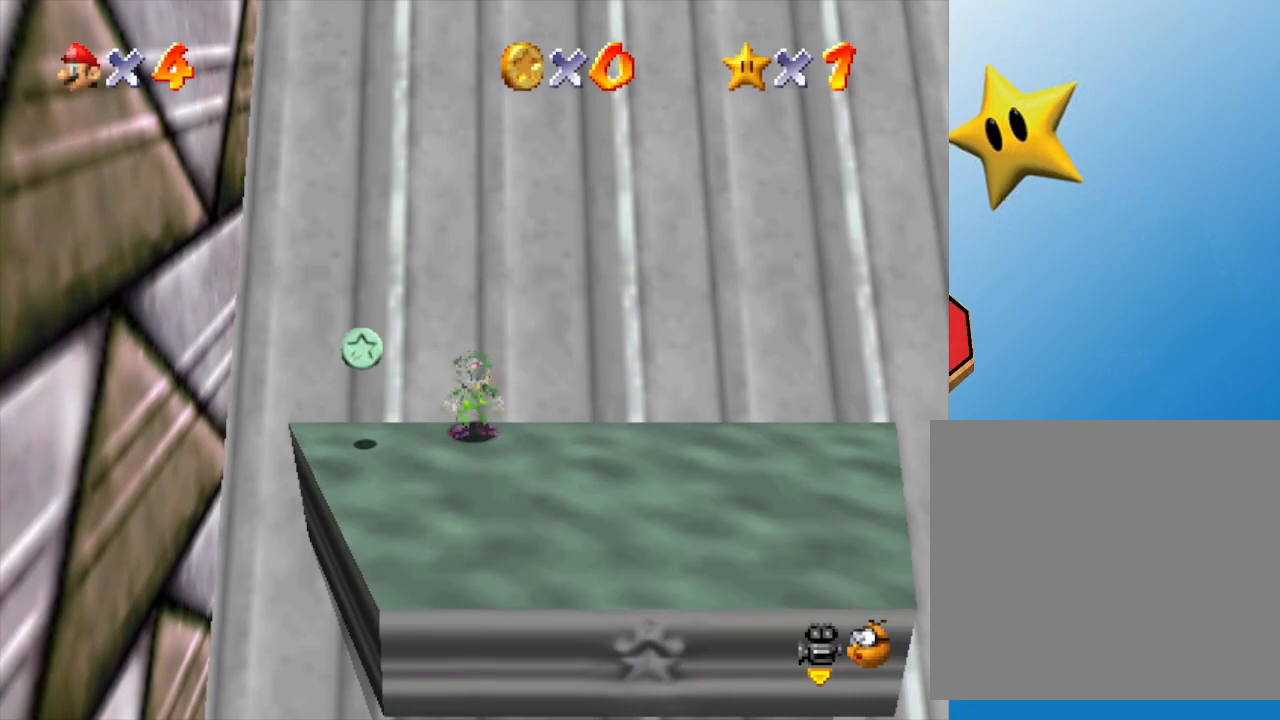
{"buttons": ["C_LEFT"], "left_stick": "center", "events": [[183, "C_LEFT", "down"], [333, "C_LEFT", "up"], [483, "C_LEFT", "down"]]}
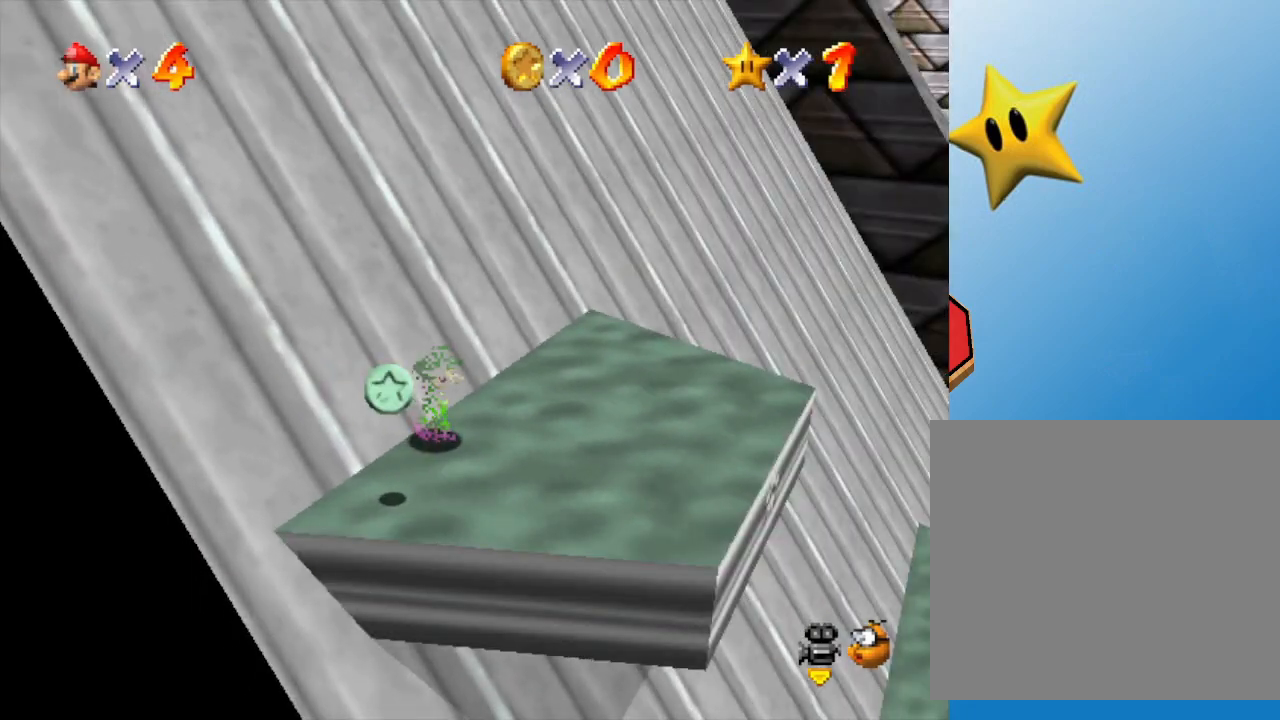
{"buttons": [], "left_stick": "center", "events": [[17, "left_stick", "right"], [150, "C_LEFT", "up"], [150, "left_stick", "center"]]}
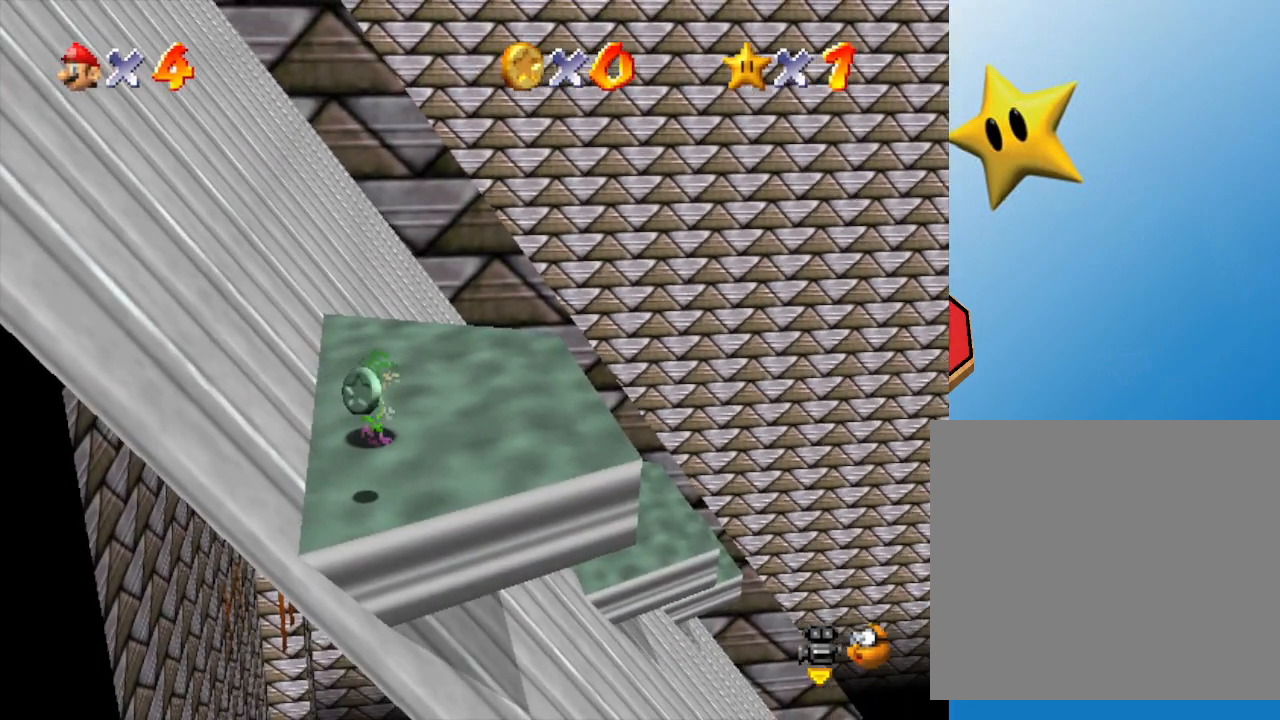
{"buttons": [], "left_stick": "center", "events": [[217, "C_RIGHT", "down"], [350, "C_RIGHT", "up"]]}
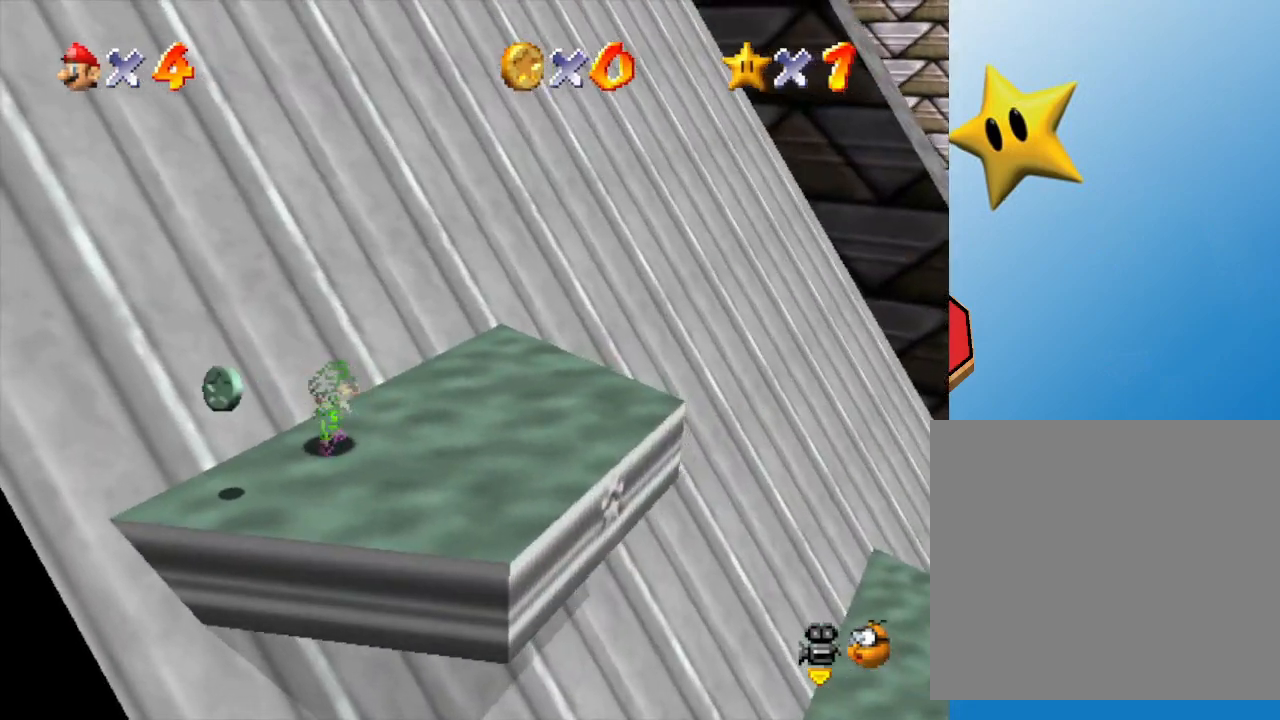
{"buttons": [], "left_stick": "center", "events": [[33, "C_RIGHT", "down"], [183, "C_RIGHT", "up"]]}
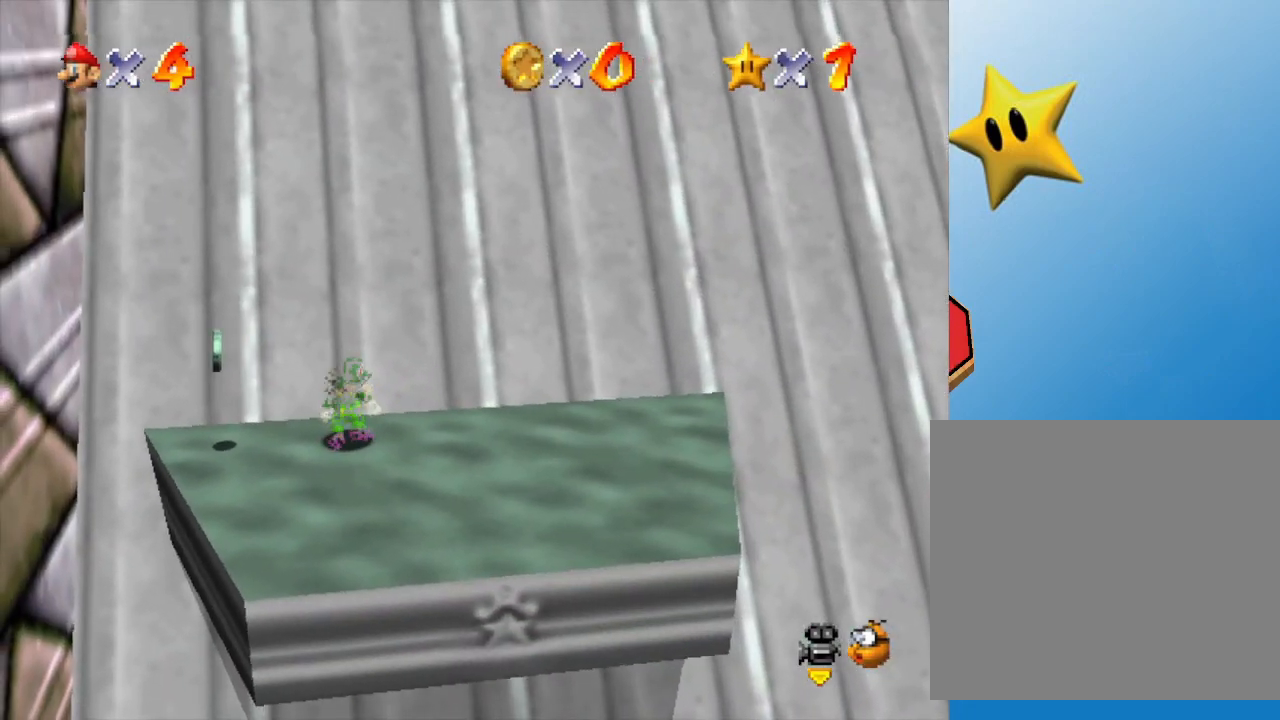
{"buttons": [], "left_stick": "center", "events": [[50, "left_stick", "down"], [150, "left_stick", "down-right"], [267, "left_stick", "right"], [433, "left_stick", "center"]]}
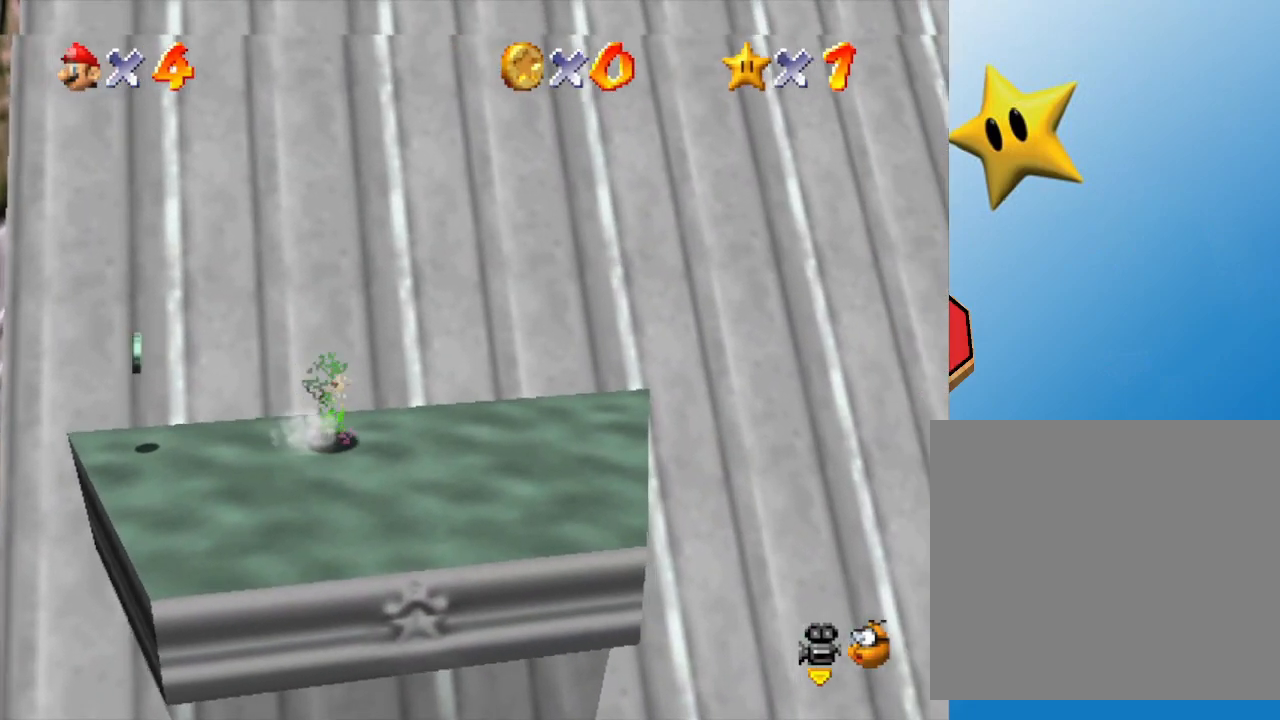
{"buttons": ["C_LEFT"], "left_stick": "center", "events": [[367, "C_LEFT", "down"]]}
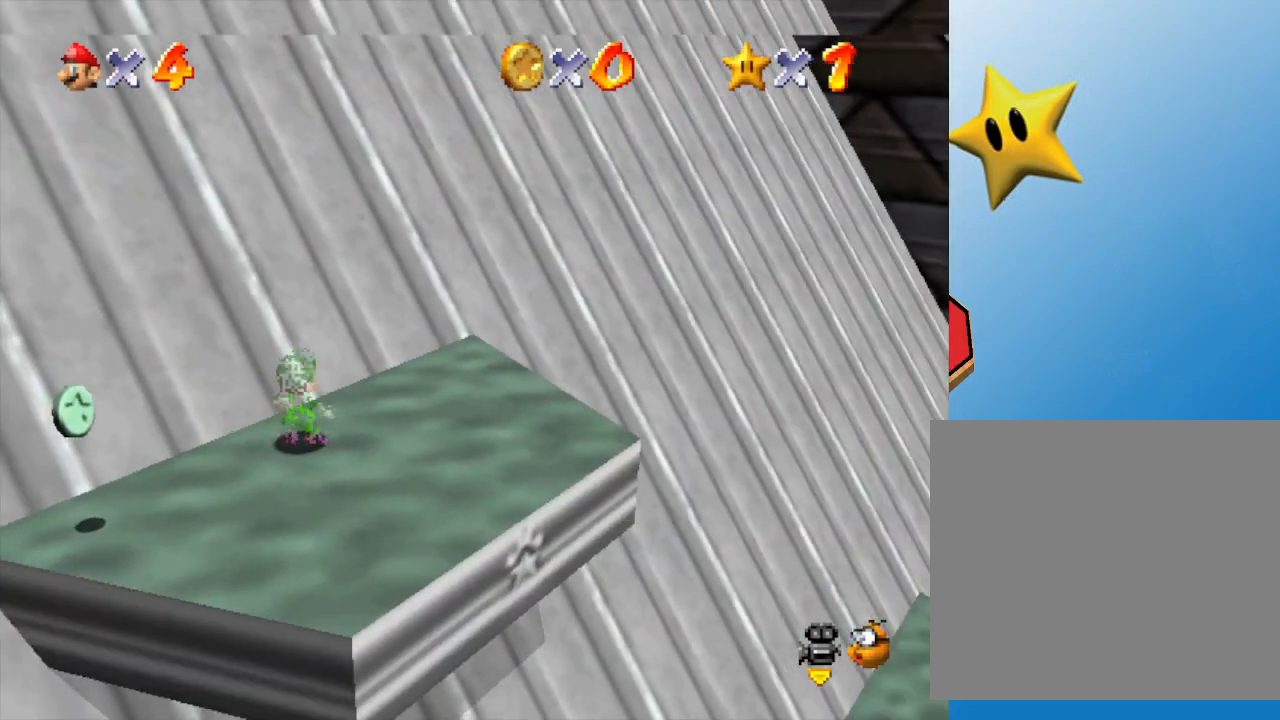
{"buttons": [], "left_stick": "center", "events": [[33, "C_LEFT", "up"], [133, "C_LEFT", "down"], [250, "C_LEFT", "up"]]}
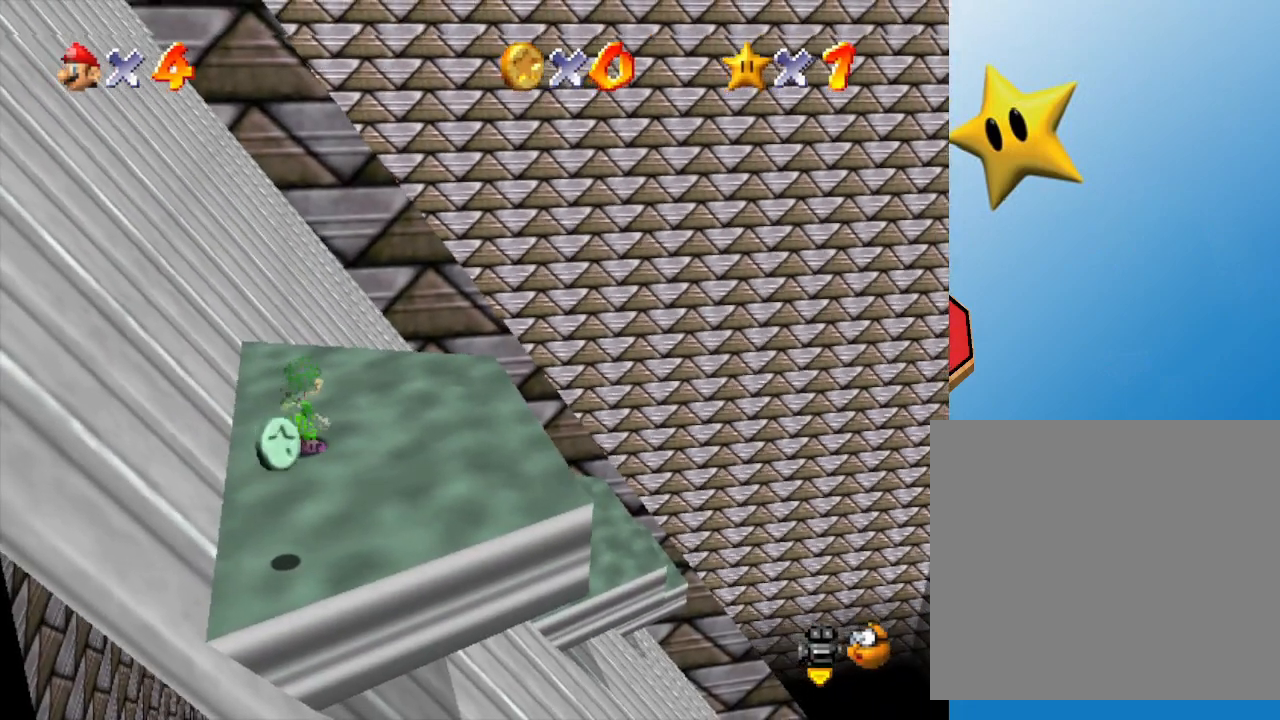
{"buttons": [], "left_stick": "down", "events": [[317, "left_stick", "down"]]}
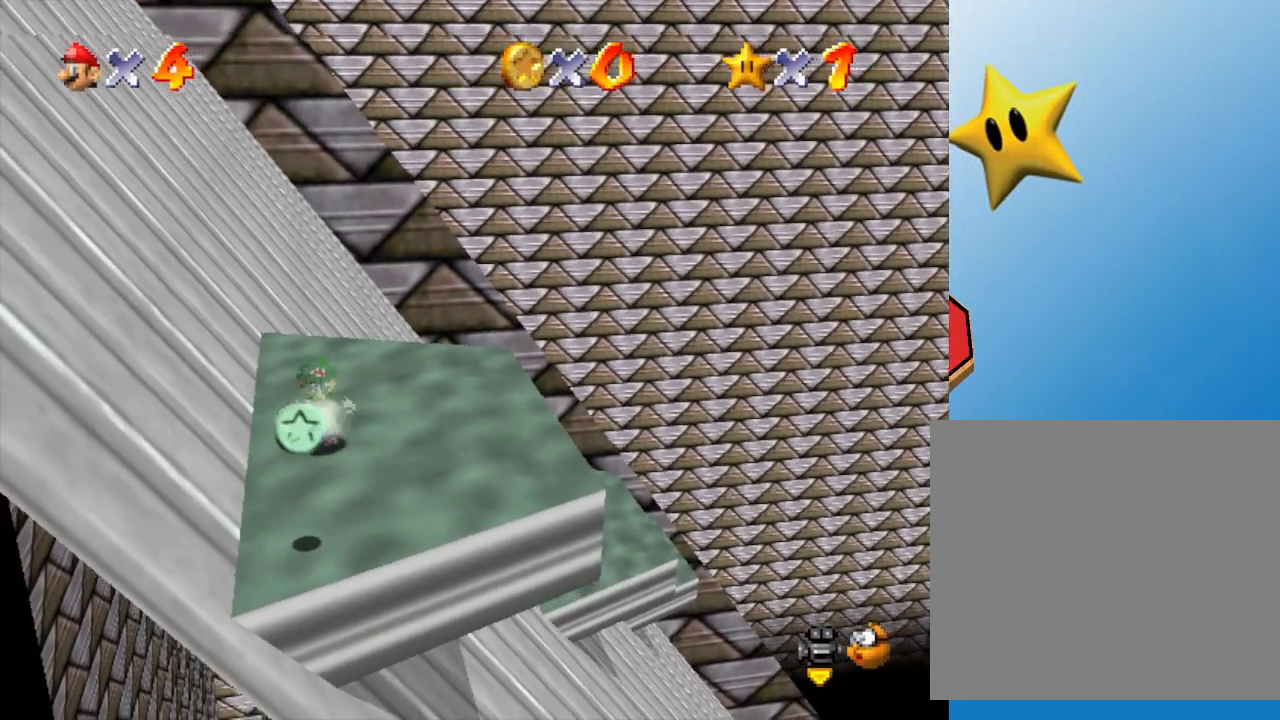
{"buttons": [], "left_stick": "down", "events": [[117, "left_stick", "center"], [383, "left_stick", "down"]]}
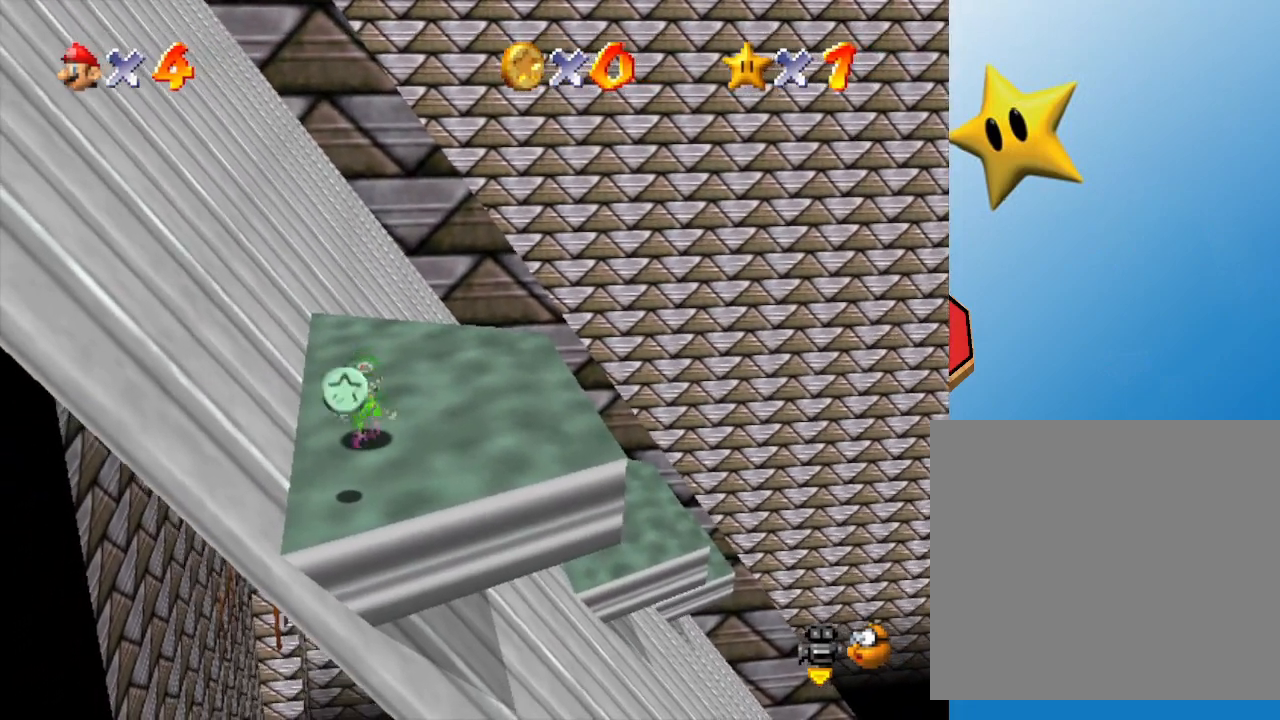
{"buttons": [], "left_stick": "center", "events": [[17, "left_stick", "center"], [333, "left_stick", "down"], [500, "left_stick", "center"]]}